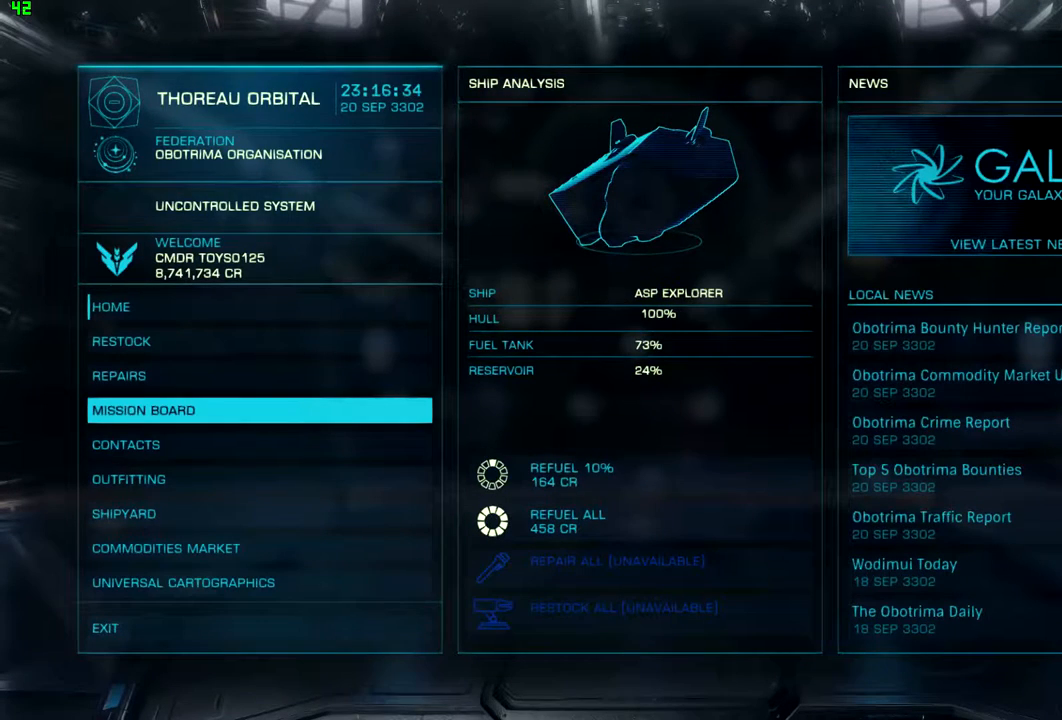
Gameplay with a controller (Xbox layout); each line is a JSON object with the inputs held at the frame after it. "events" lists button and stick changes between this image and that frame as [ms after this image, input, new state], when the widget could be followed in between.
{"buttons": [], "left_stick": "center", "right_stick": "center", "events": [[367, "DPAD_DOWN", "down"], [467, "DPAD_DOWN", "up"]]}
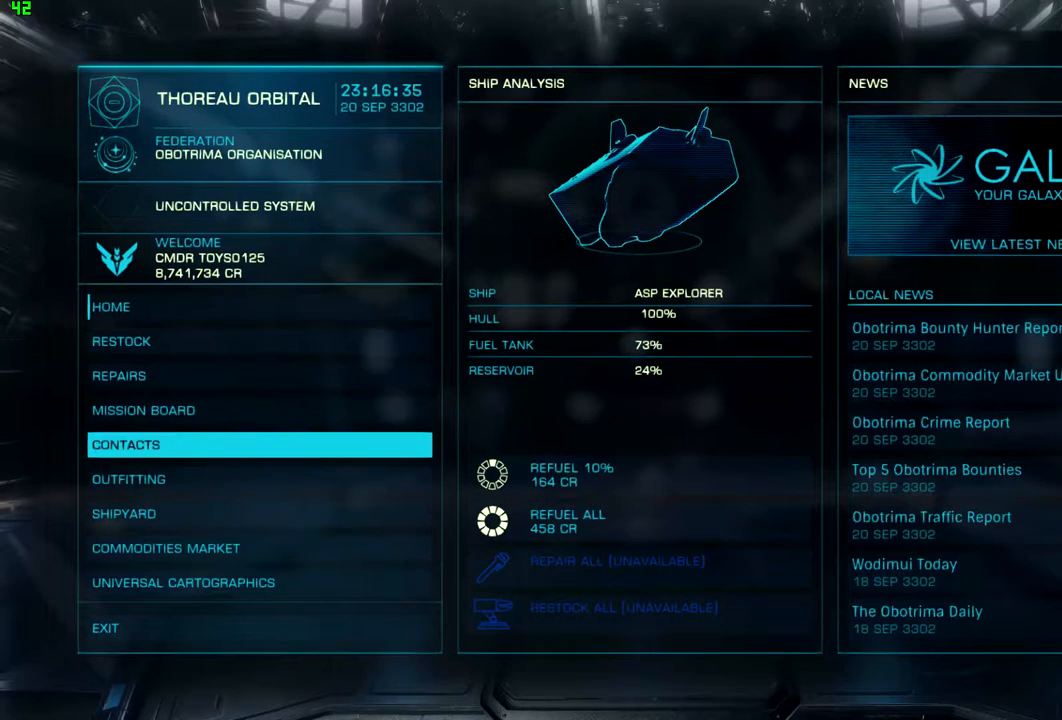
{"buttons": [], "left_stick": "center", "right_stick": "center", "events": []}
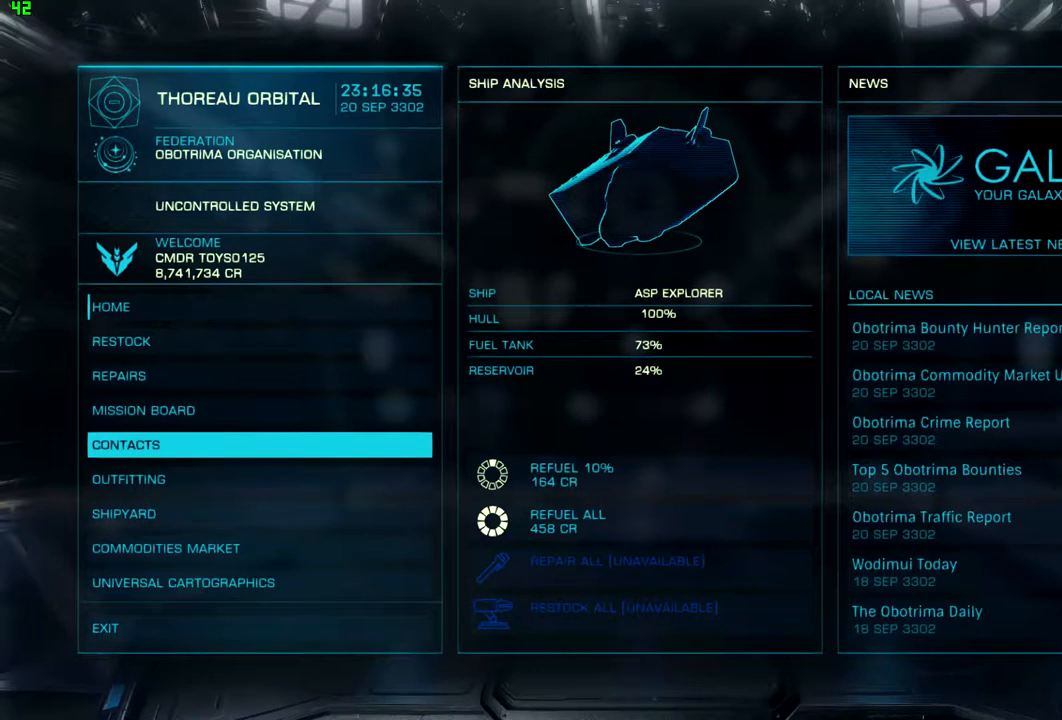
{"buttons": [], "left_stick": "center", "right_stick": "center", "events": []}
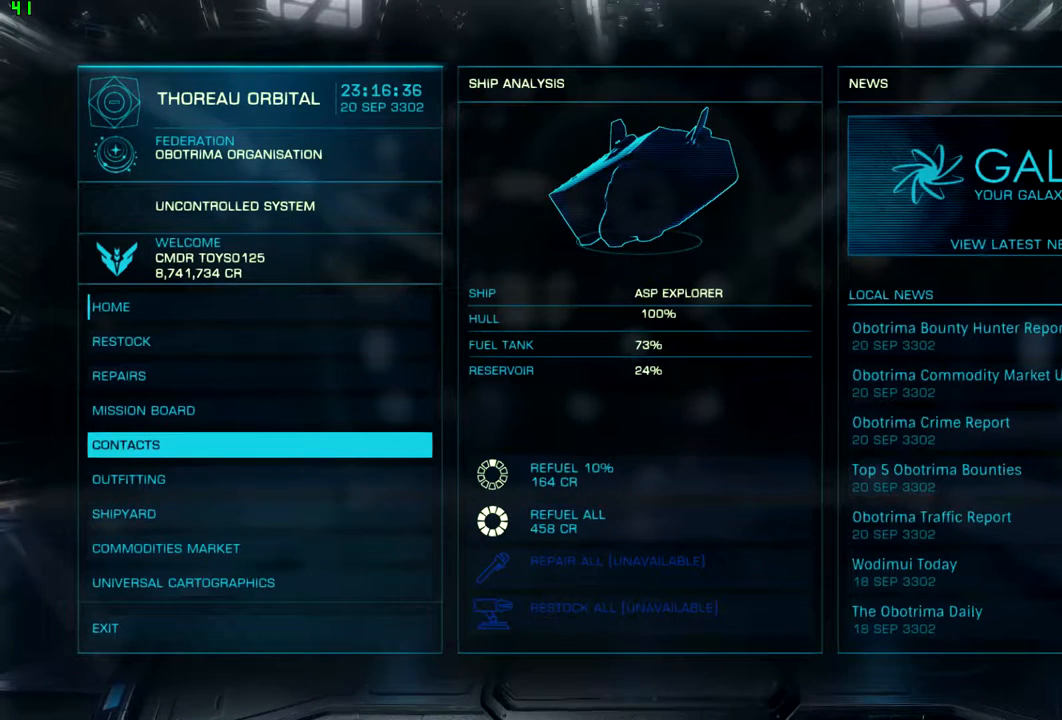
{"buttons": [], "left_stick": "center", "right_stick": "center", "events": []}
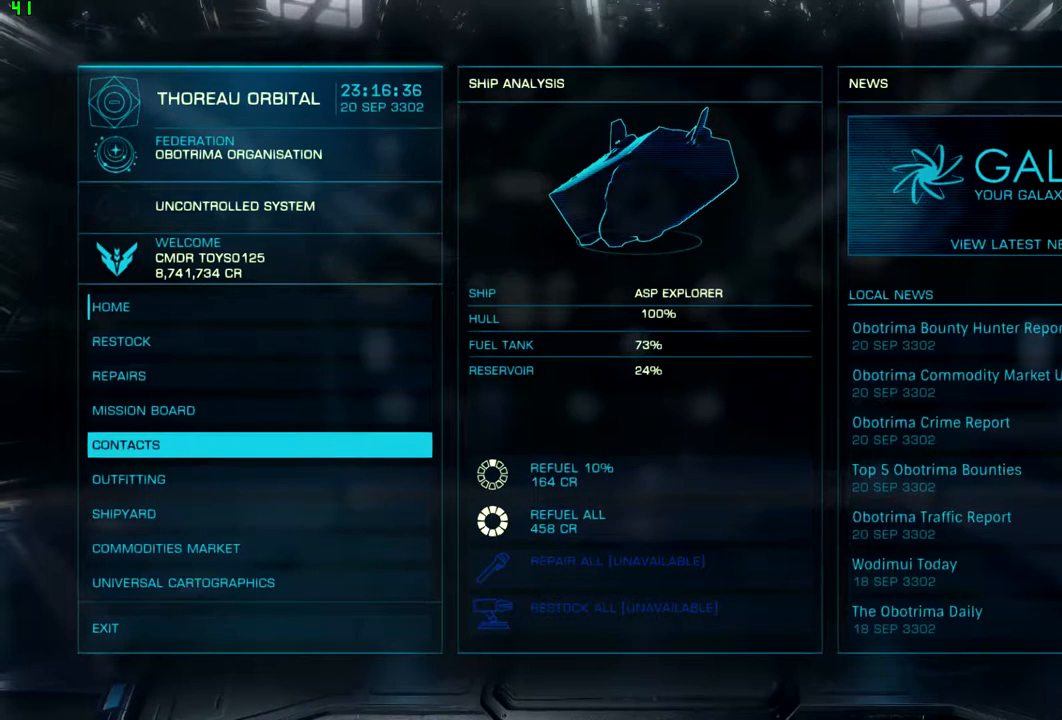
{"buttons": ["DPAD_DOWN"], "left_stick": "center", "right_stick": "center", "events": [[500, "DPAD_DOWN", "down"]]}
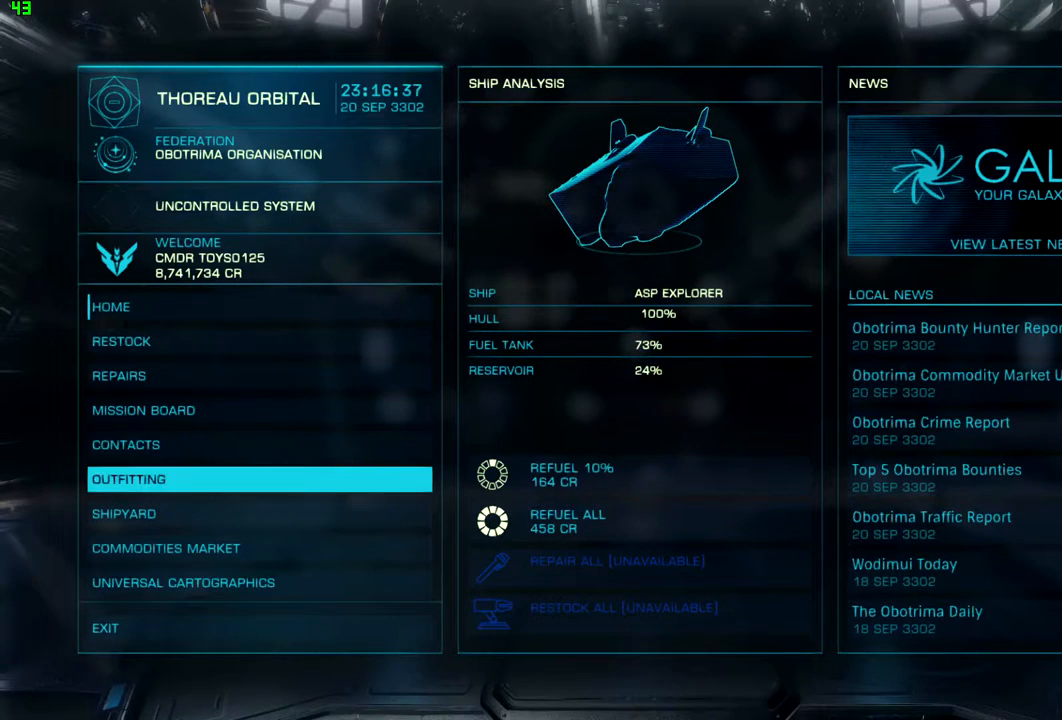
{"buttons": [], "left_stick": "center", "right_stick": "center", "events": [[167, "DPAD_DOWN", "up"], [400, "DPAD_UP", "down"], [467, "DPAD_UP", "up"]]}
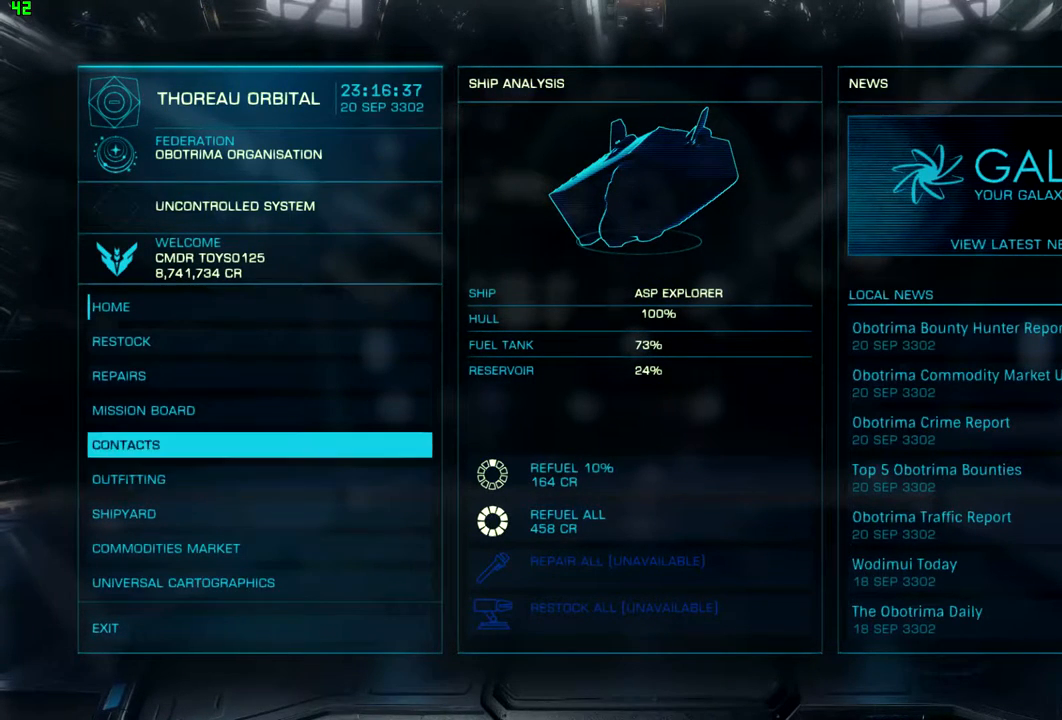
{"buttons": [], "left_stick": "center", "right_stick": "center", "events": [[167, "DPAD_DOWN", "down"], [300, "DPAD_DOWN", "up"], [367, "DPAD_DOWN", "down"], [500, "DPAD_DOWN", "up"]]}
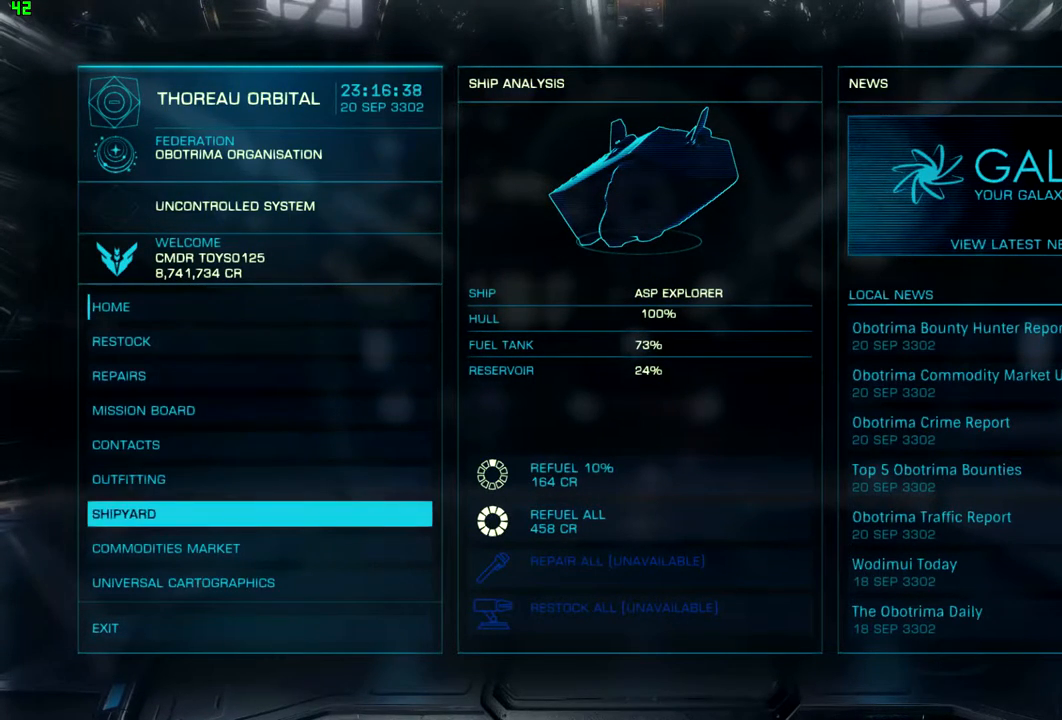
{"buttons": [], "left_stick": "center", "right_stick": "center", "events": []}
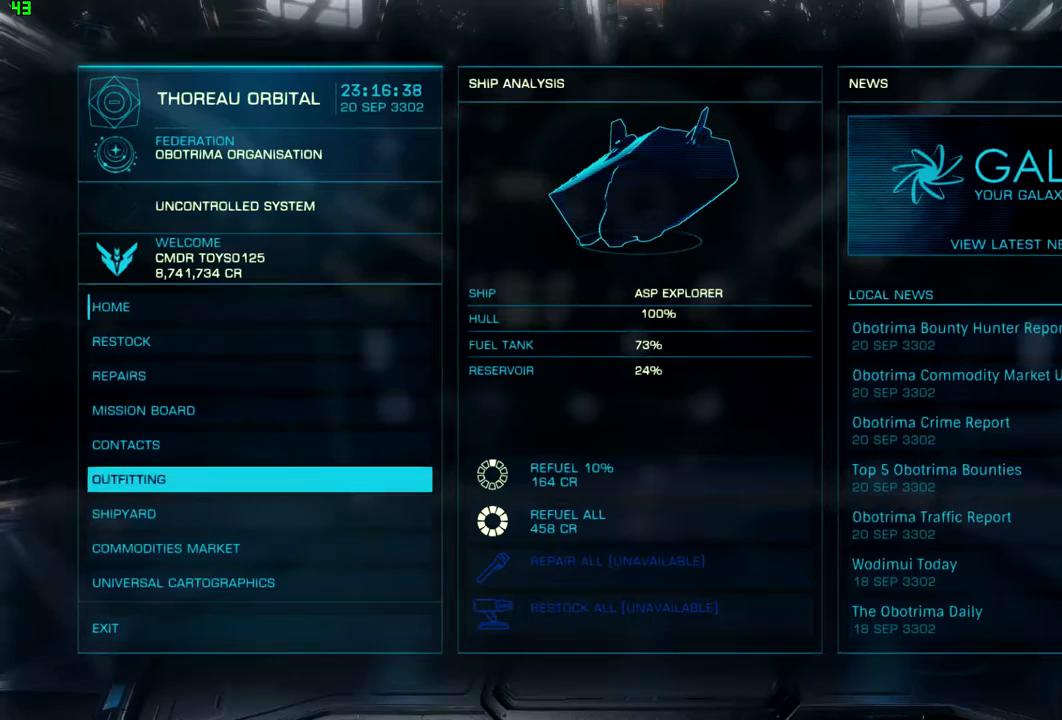
{"buttons": [], "left_stick": "center", "right_stick": "center", "events": [[133, "DPAD_DOWN", "down"], [233, "DPAD_DOWN", "up"], [367, "DPAD_DOWN", "down"], [467, "DPAD_DOWN", "up"]]}
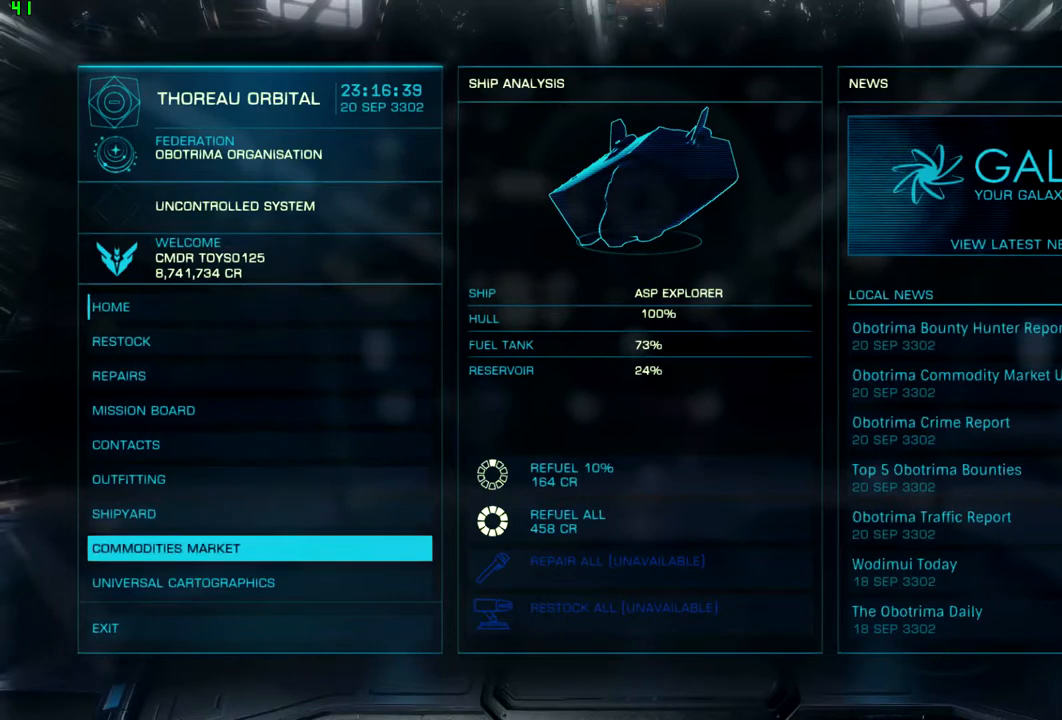
{"buttons": [], "left_stick": "center", "right_stick": "center", "events": []}
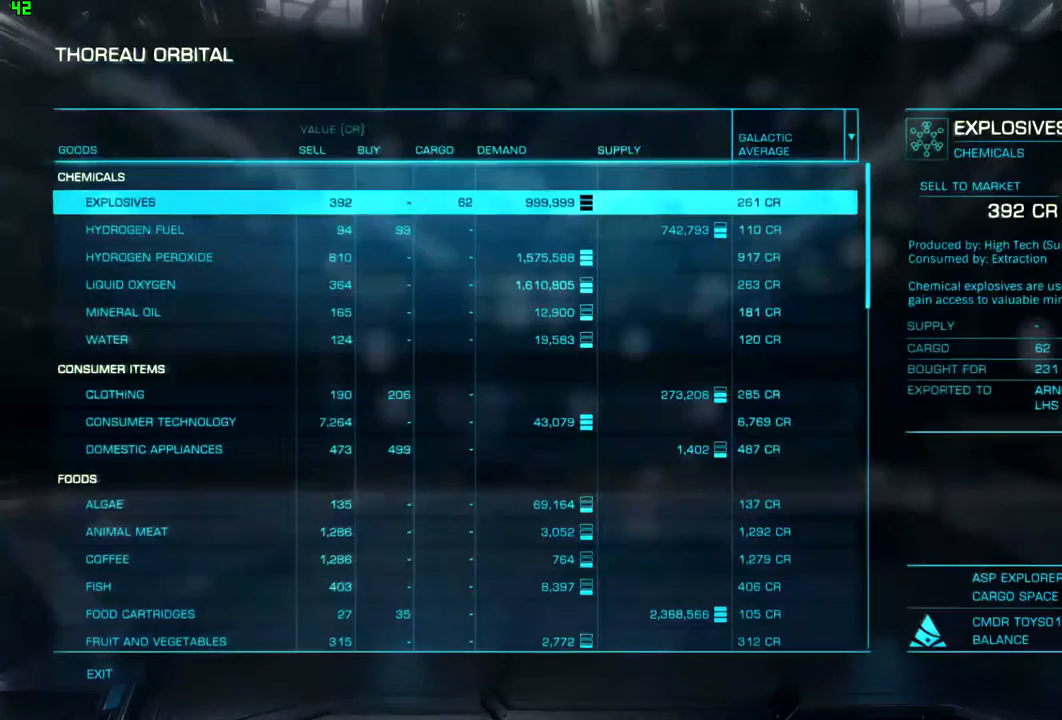
{"buttons": [], "left_stick": "center", "right_stick": "center", "events": []}
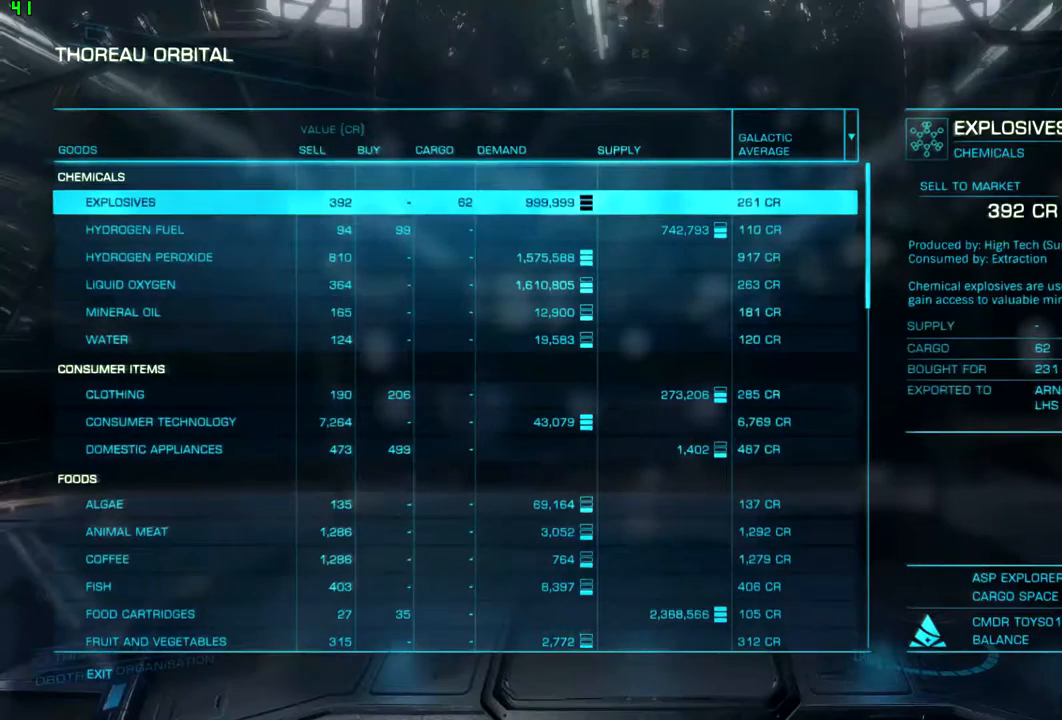
{"buttons": [], "left_stick": "center", "right_stick": "center", "events": []}
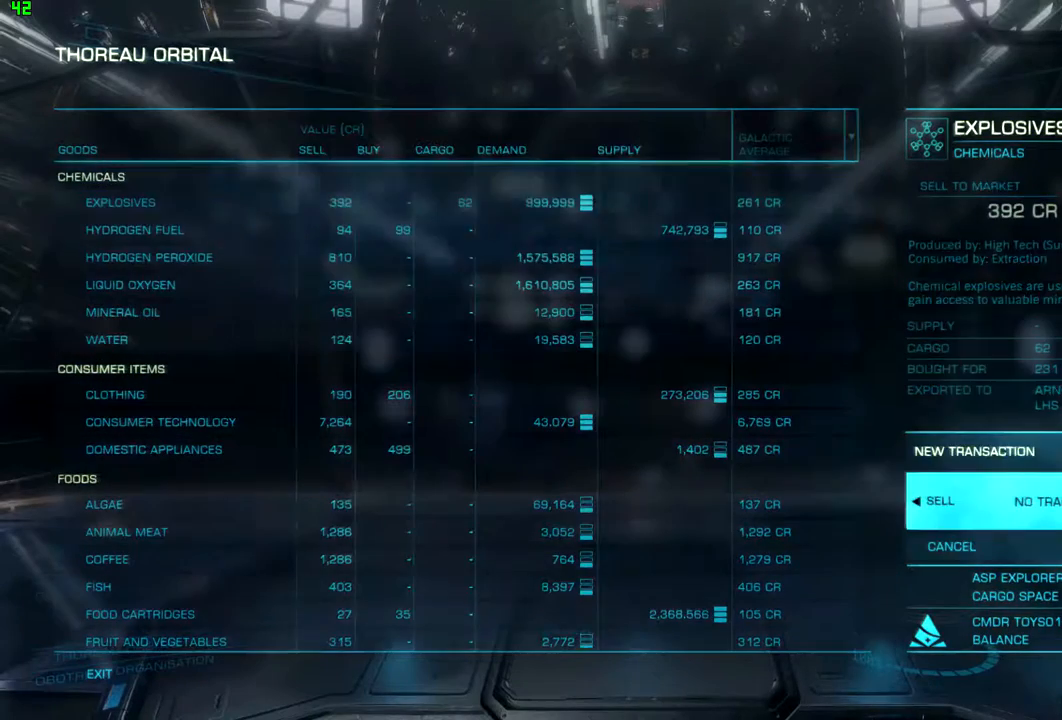
{"buttons": ["DPAD_LEFT"], "left_stick": "center", "right_stick": "center", "events": [[367, "DPAD_LEFT", "down"]]}
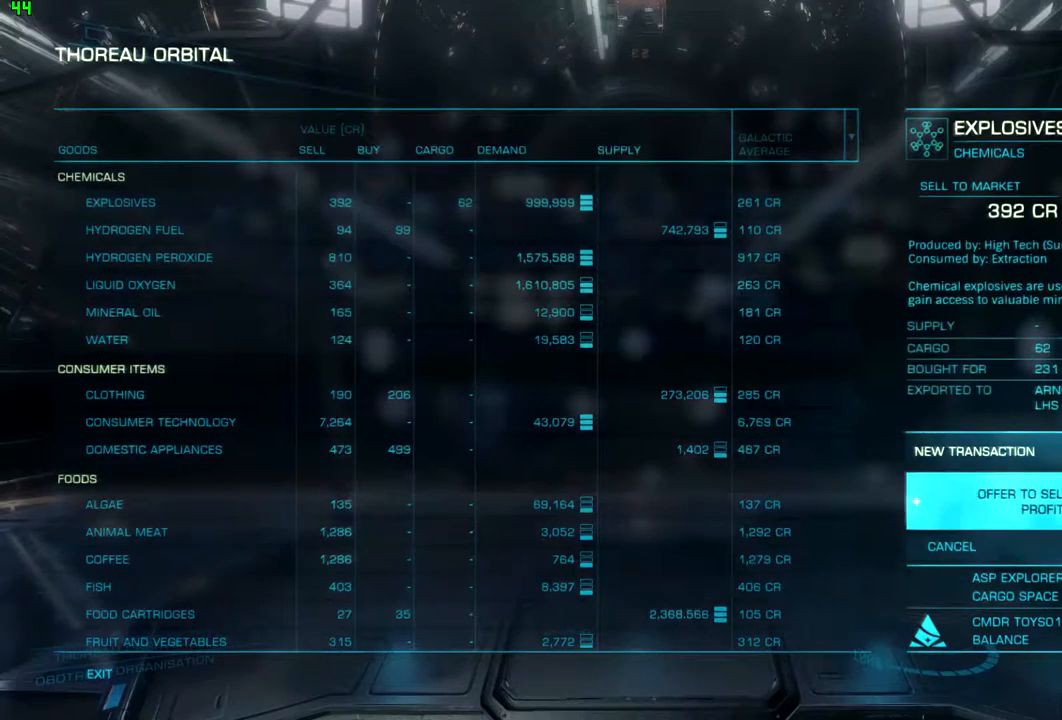
{"buttons": ["DPAD_LEFT"], "left_stick": "center", "right_stick": "center", "events": []}
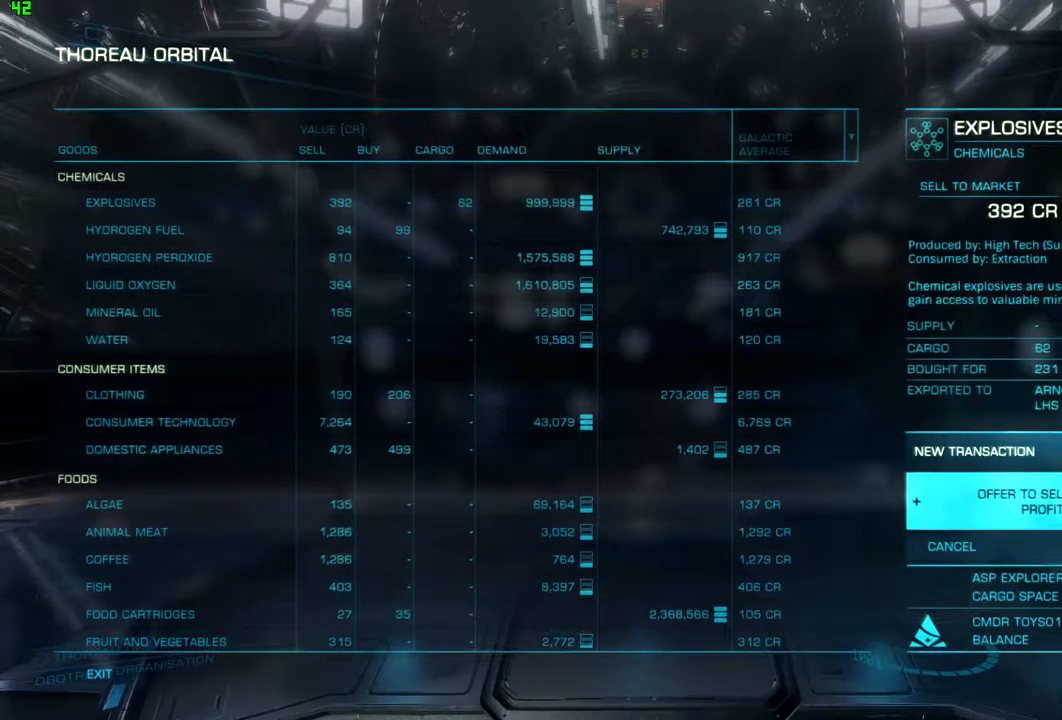
{"buttons": ["DPAD_LEFT"], "left_stick": "center", "right_stick": "center", "events": []}
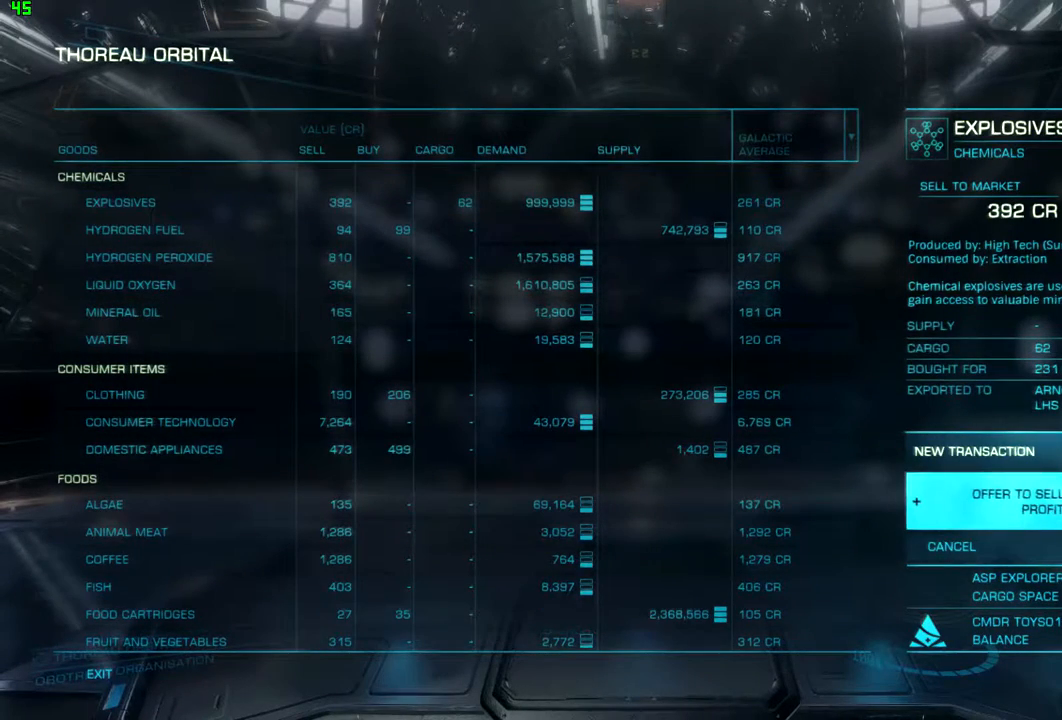
{"buttons": ["DPAD_LEFT"], "left_stick": "center", "right_stick": "center", "events": []}
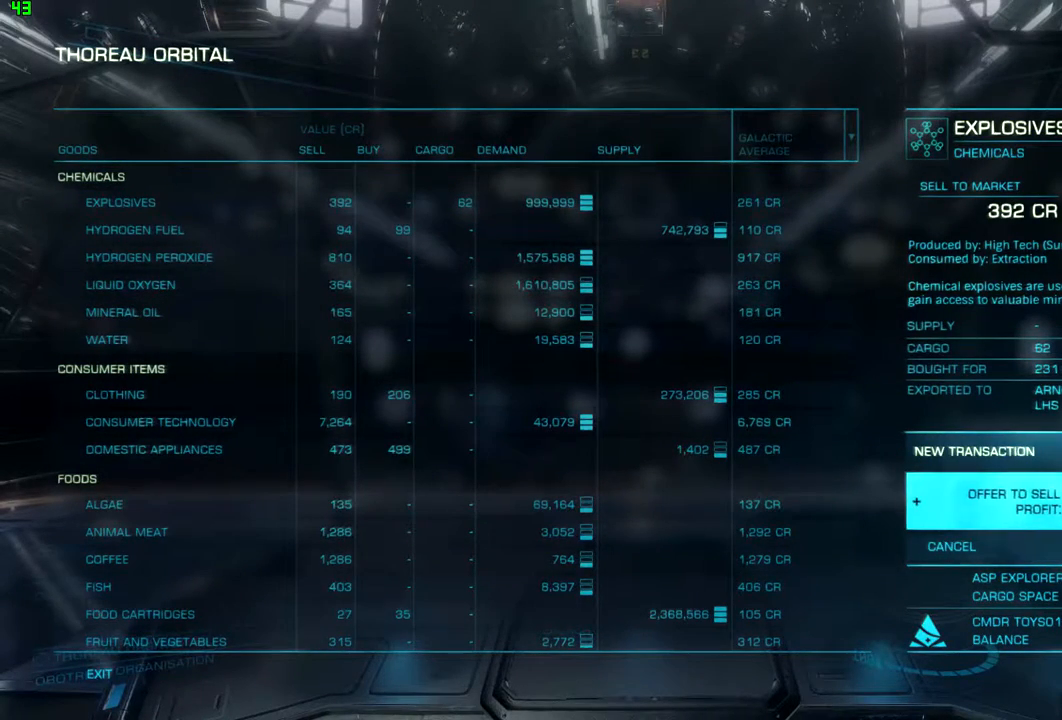
{"buttons": ["DPAD_LEFT"], "left_stick": "center", "right_stick": "center", "events": []}
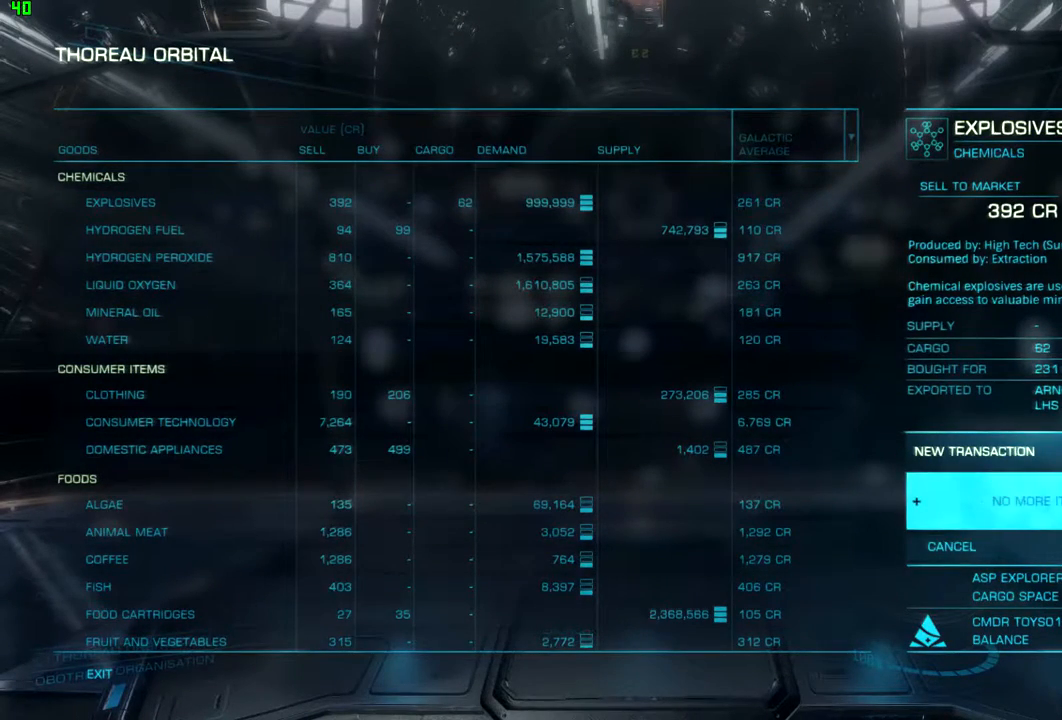
{"buttons": [], "left_stick": "center", "right_stick": "center", "events": [[300, "DPAD_LEFT", "up"]]}
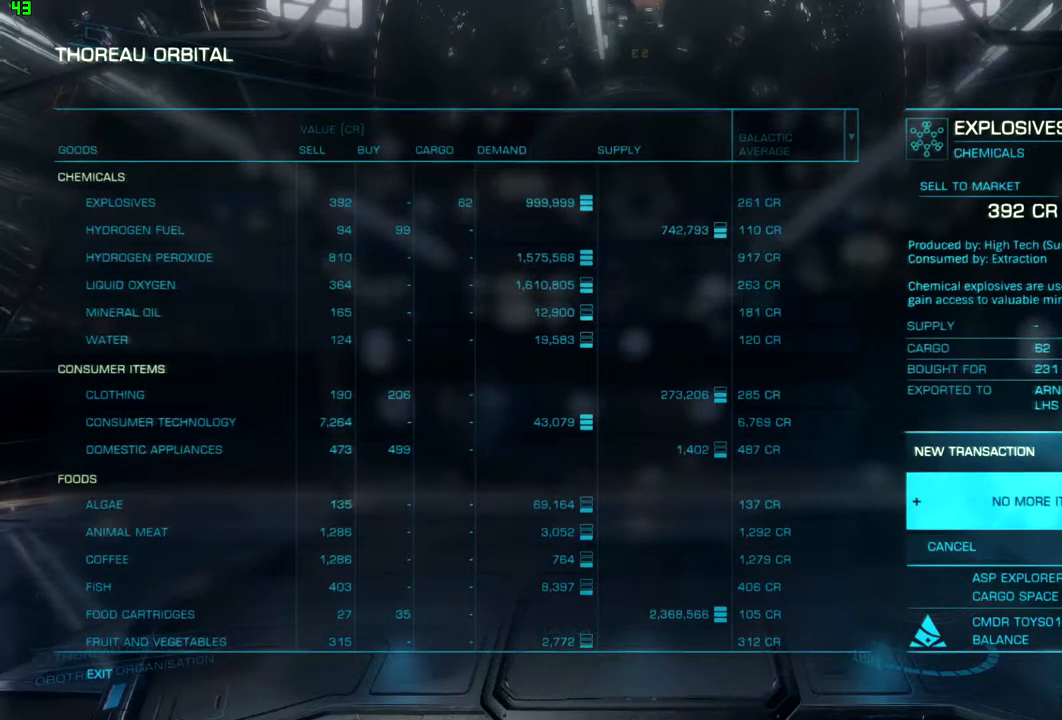
{"buttons": [], "left_stick": "center", "right_stick": "center", "events": []}
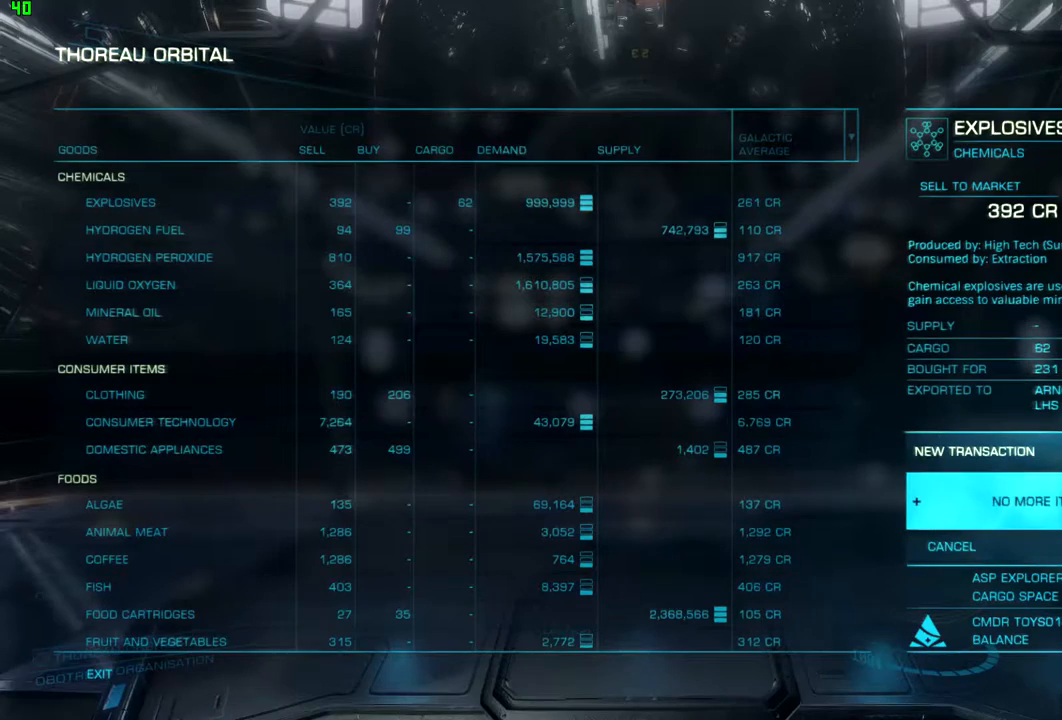
{"buttons": [], "left_stick": "center", "right_stick": "center", "events": []}
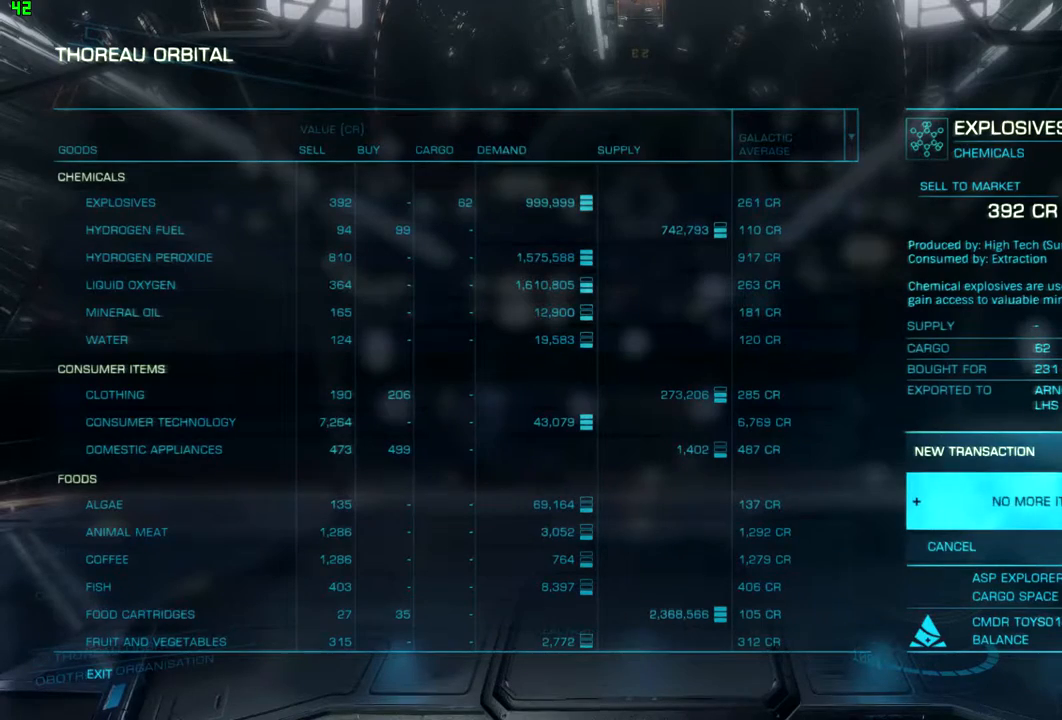
{"buttons": [], "left_stick": "center", "right_stick": "center", "events": []}
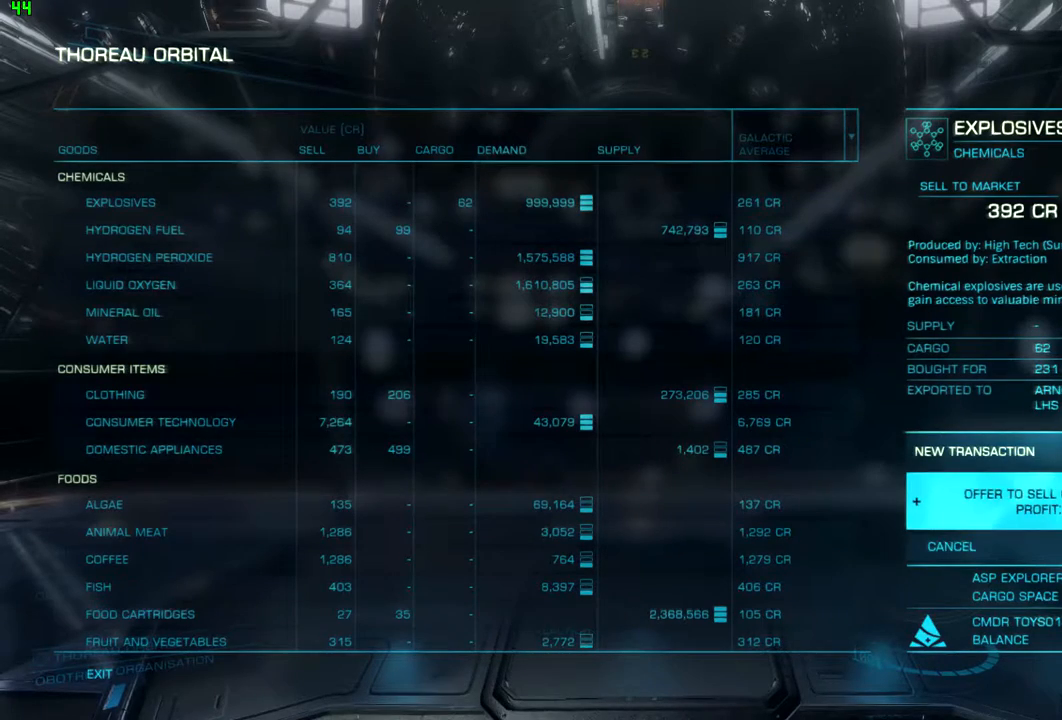
{"buttons": [], "left_stick": "center", "right_stick": "center", "events": []}
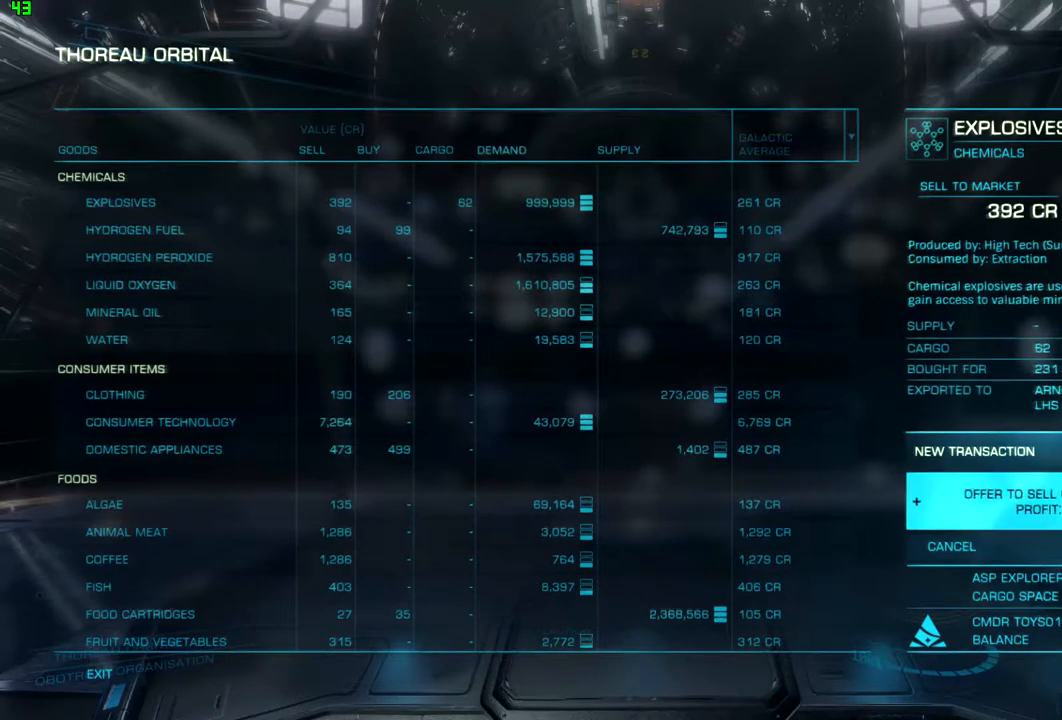
{"buttons": [], "left_stick": "center", "right_stick": "center", "events": []}